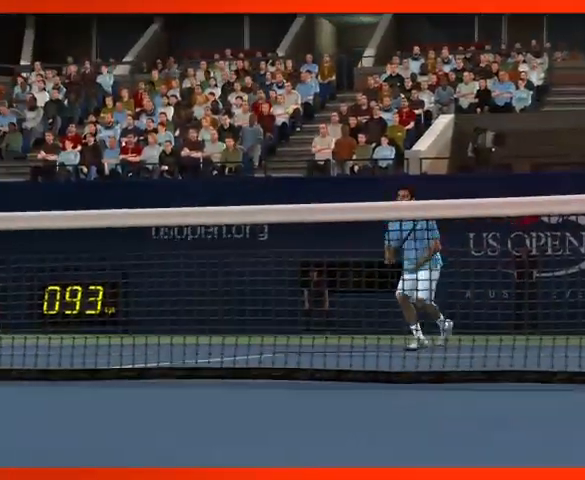
Gameplay with a controller (PlayStation layout); each line is a JSON object with the inputs held at the frame after it. "events" lists button and stick changes between this image and that frame as [ms after this image, input, new state], when the widget could be followed in between. Not read: L3 R3.
{"buttons": ["SQUARE", "R2"], "left_stick": "center", "right_stick": "center", "events": []}
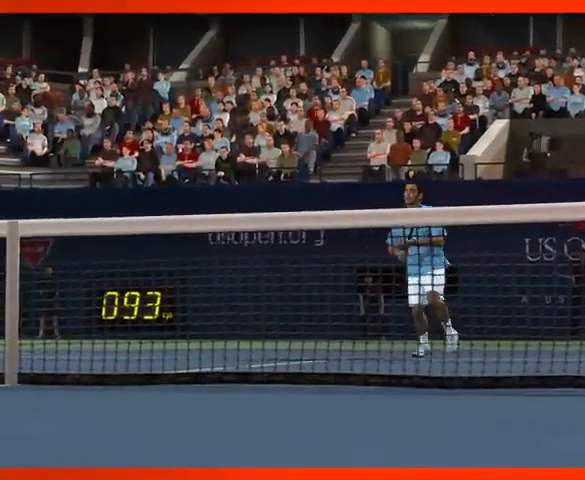
{"buttons": ["SQUARE", "R2"], "left_stick": "center", "right_stick": "center", "events": []}
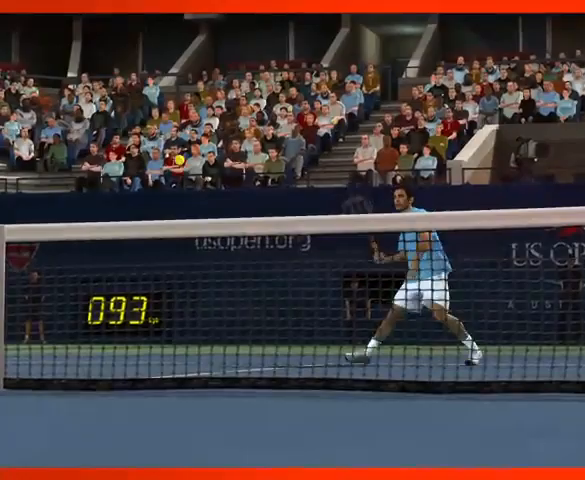
{"buttons": ["SQUARE", "R2"], "left_stick": "center", "right_stick": "center", "events": []}
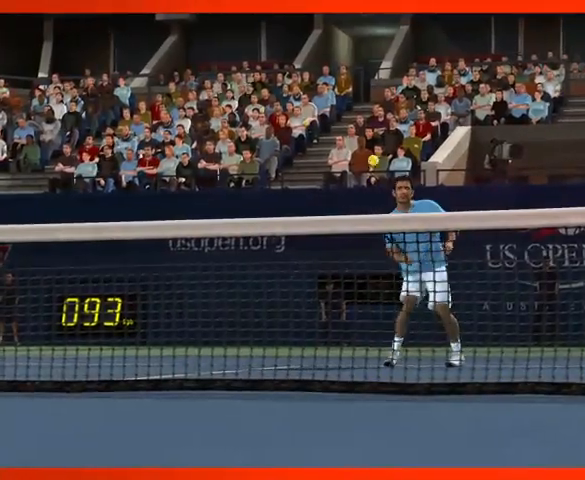
{"buttons": ["SQUARE", "R2"], "left_stick": "center", "right_stick": "center", "events": []}
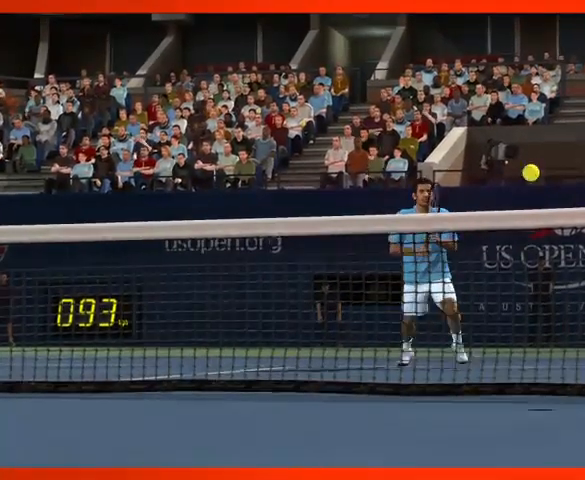
{"buttons": ["SQUARE", "R2"], "left_stick": "center", "right_stick": "center", "events": []}
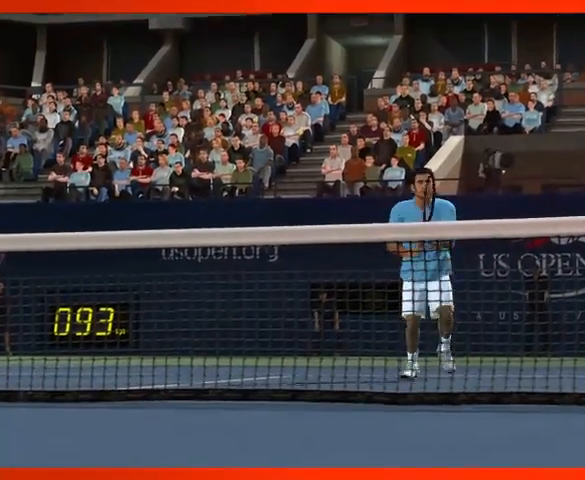
{"buttons": ["SQUARE", "R2"], "left_stick": "center", "right_stick": "center", "events": []}